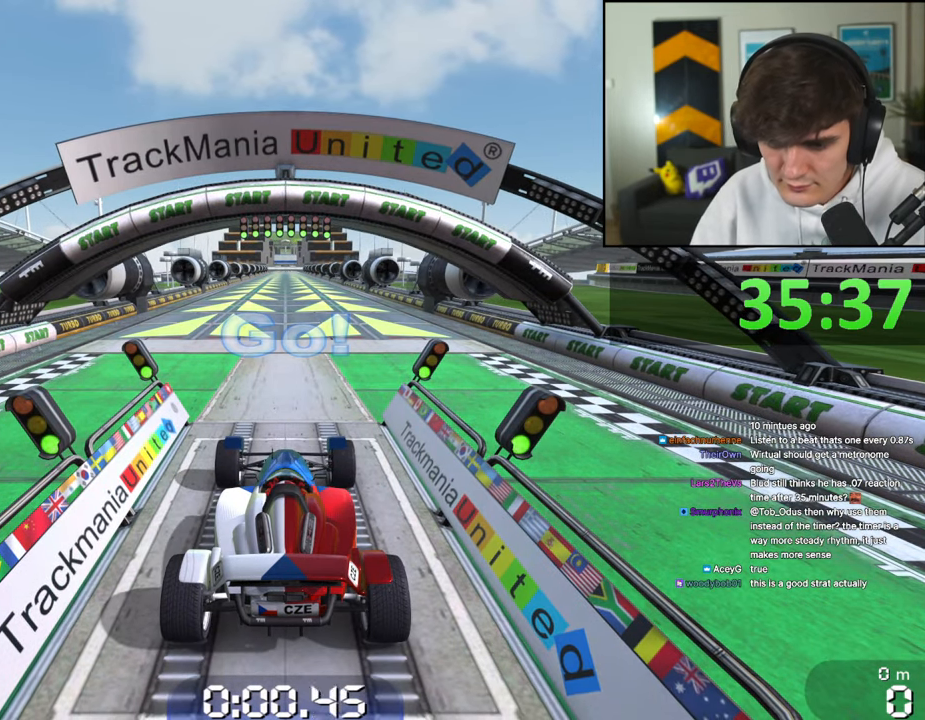
Gameplay with keyboard; each line is a JSON object with the keys held at the frame after it. "events" lists presses ("down") and releases ("up") of "brake", "down", "left", "right" and "up" between this image and that frame as [ms after this image, input, new state], when the widget could be followed in between. No other keys are recorded. Mouse input is not recorded. Key names are as the overlay labels them; some are game actions (e.g. jump) rather than physical keys.
{"keys": ["up"], "events": [[350, "up", "down"]]}
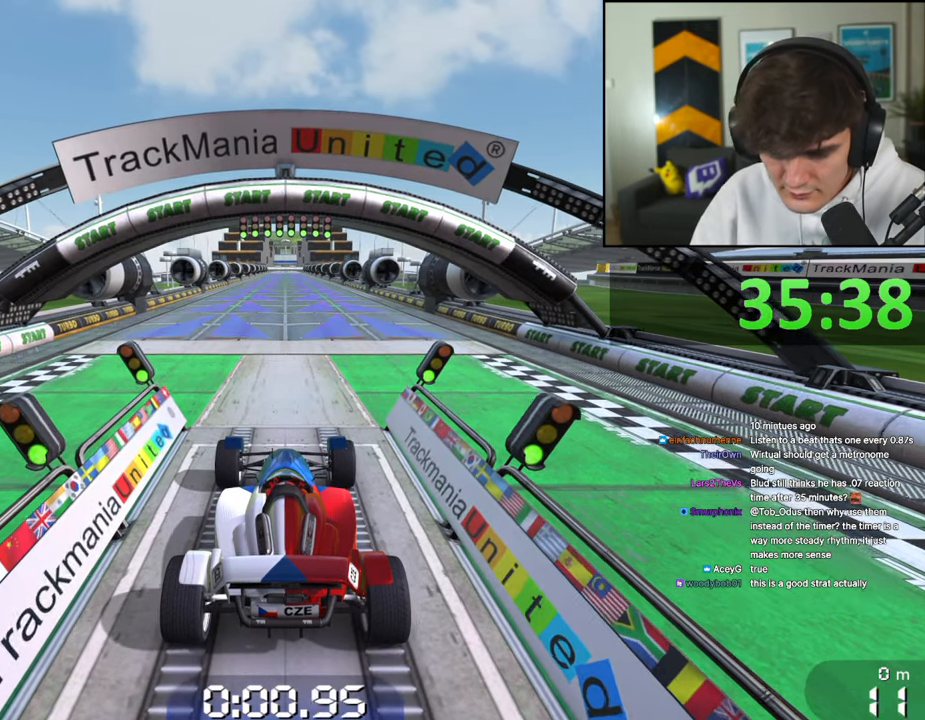
{"keys": ["up"], "events": []}
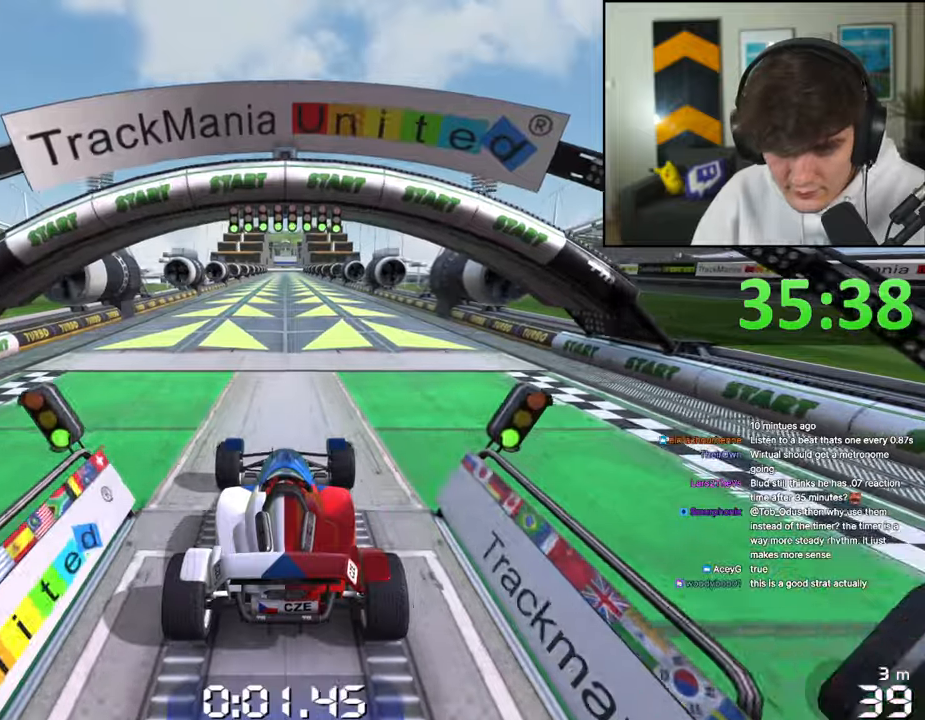
{"keys": ["up"], "events": []}
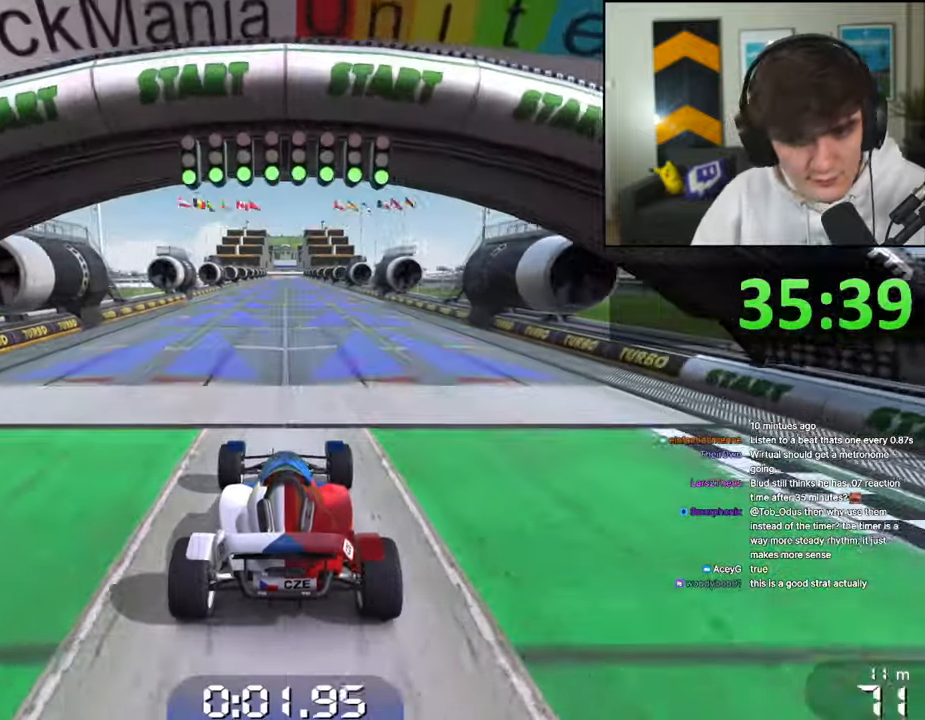
{"keys": ["up"], "events": []}
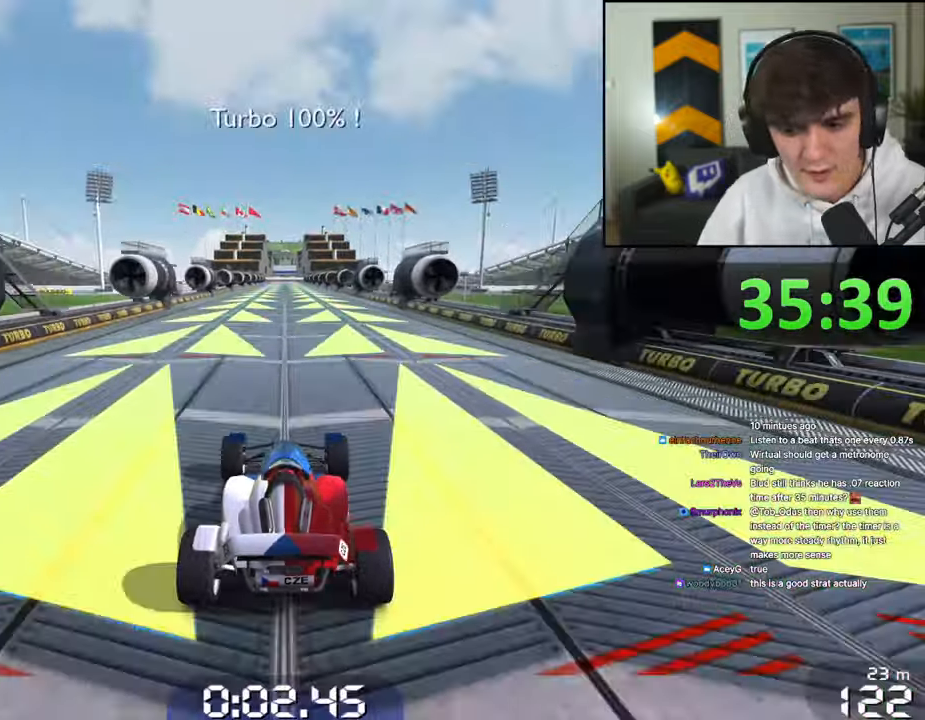
{"keys": ["up"], "events": []}
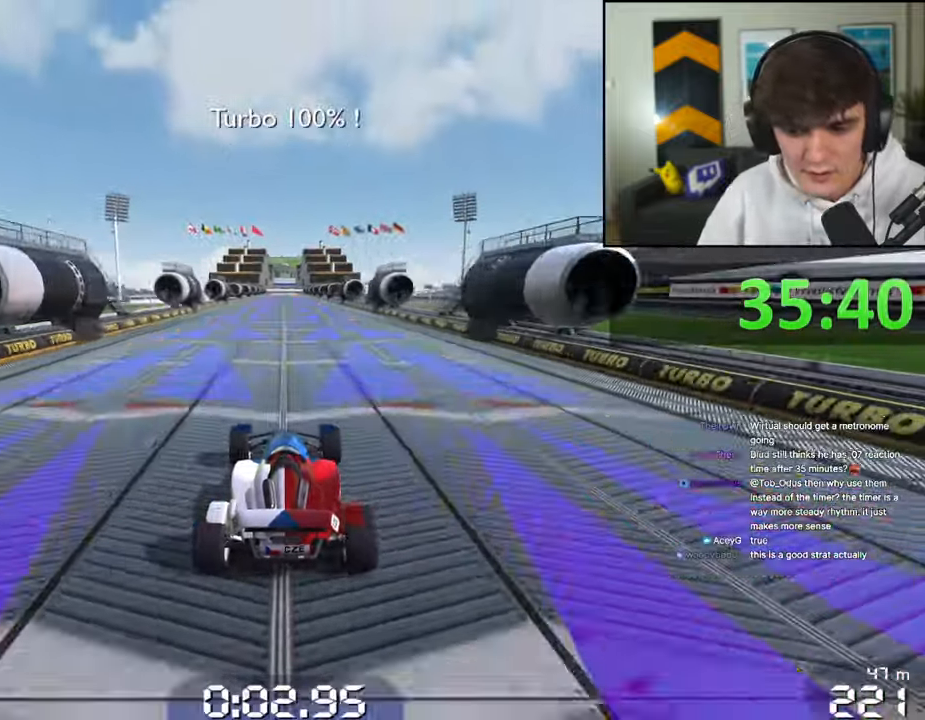
{"keys": ["up"], "events": []}
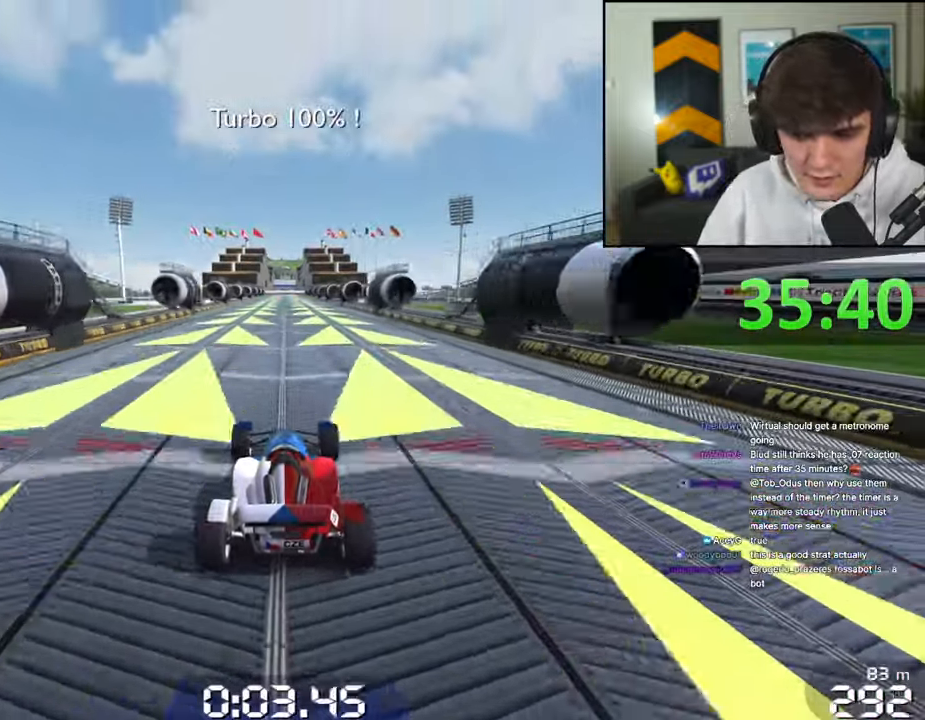
{"keys": ["up"], "events": []}
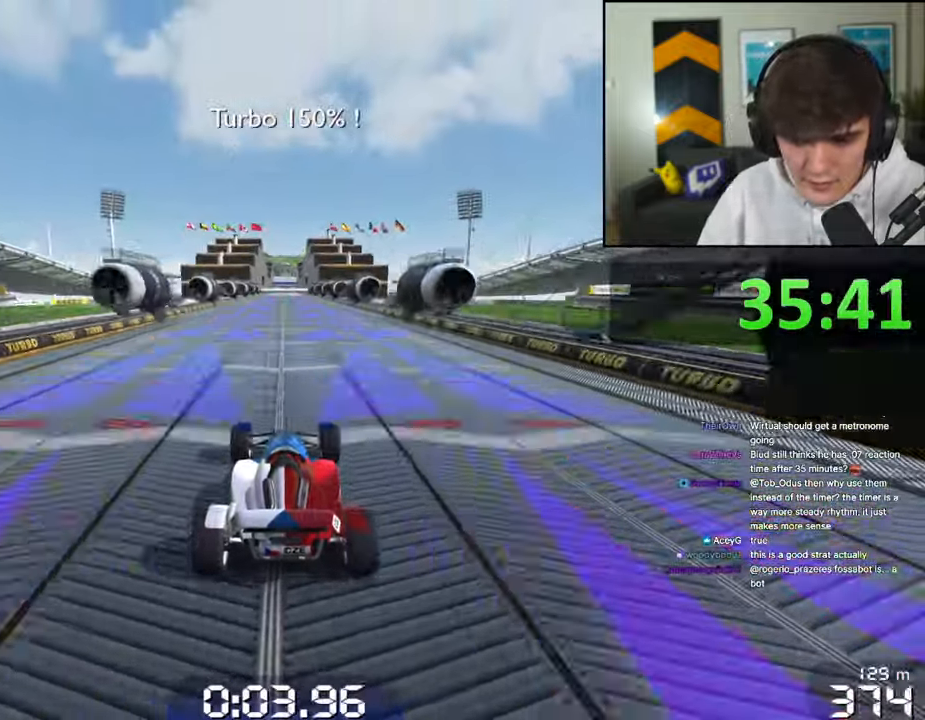
{"keys": ["up"], "events": []}
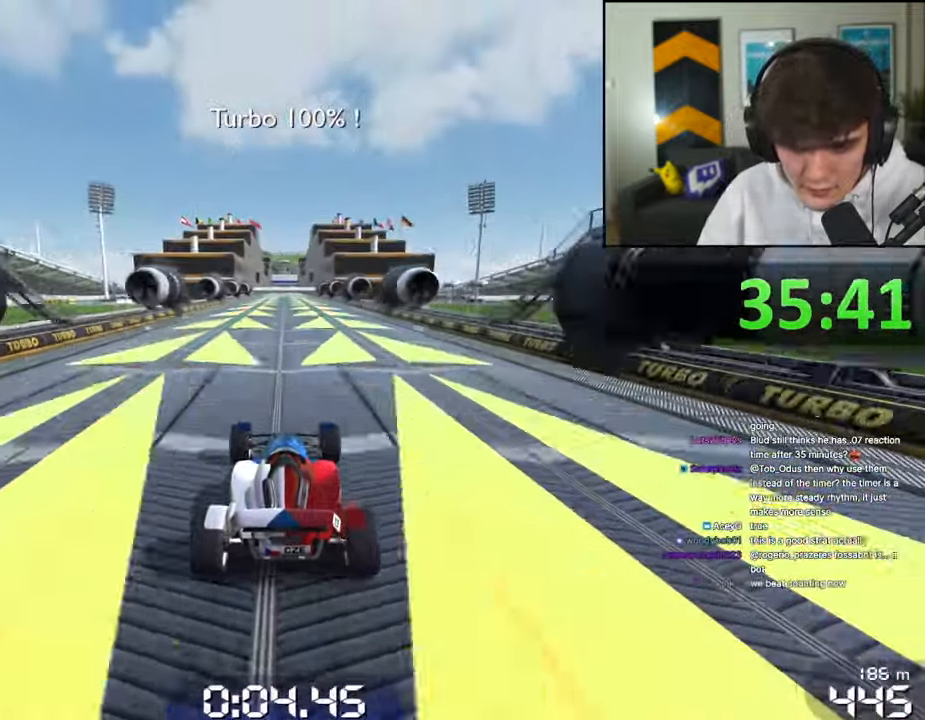
{"keys": ["up"], "events": []}
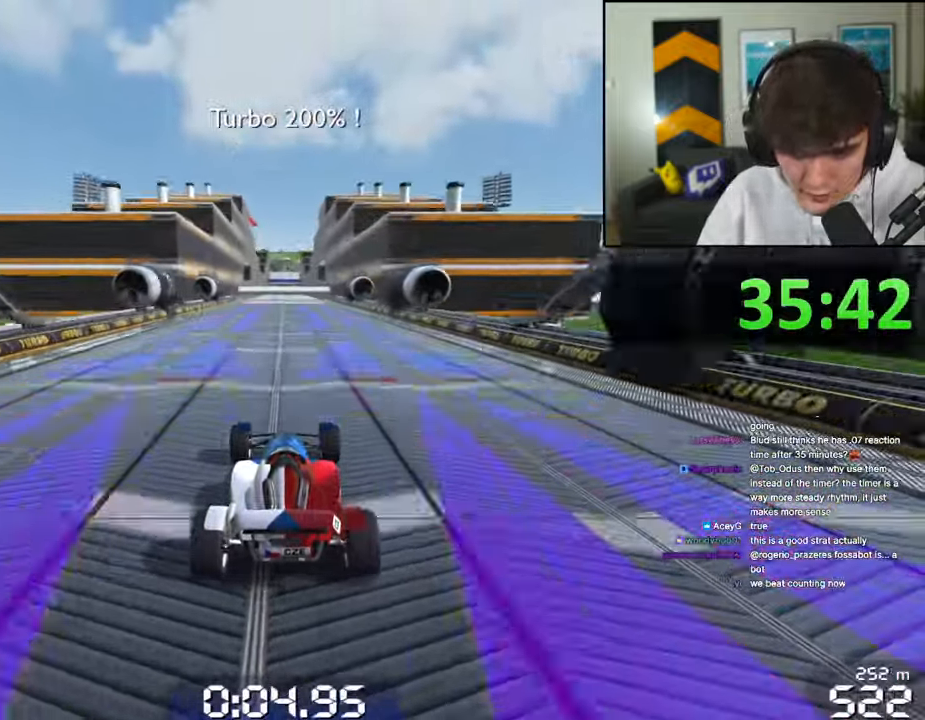
{"keys": ["up"], "events": []}
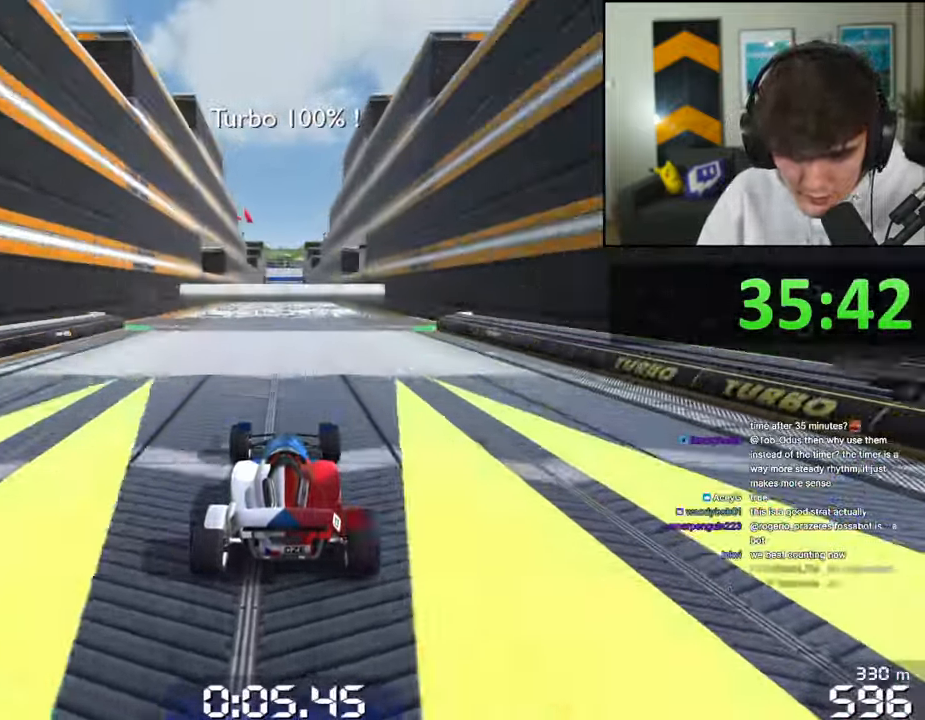
{"keys": ["up"], "events": []}
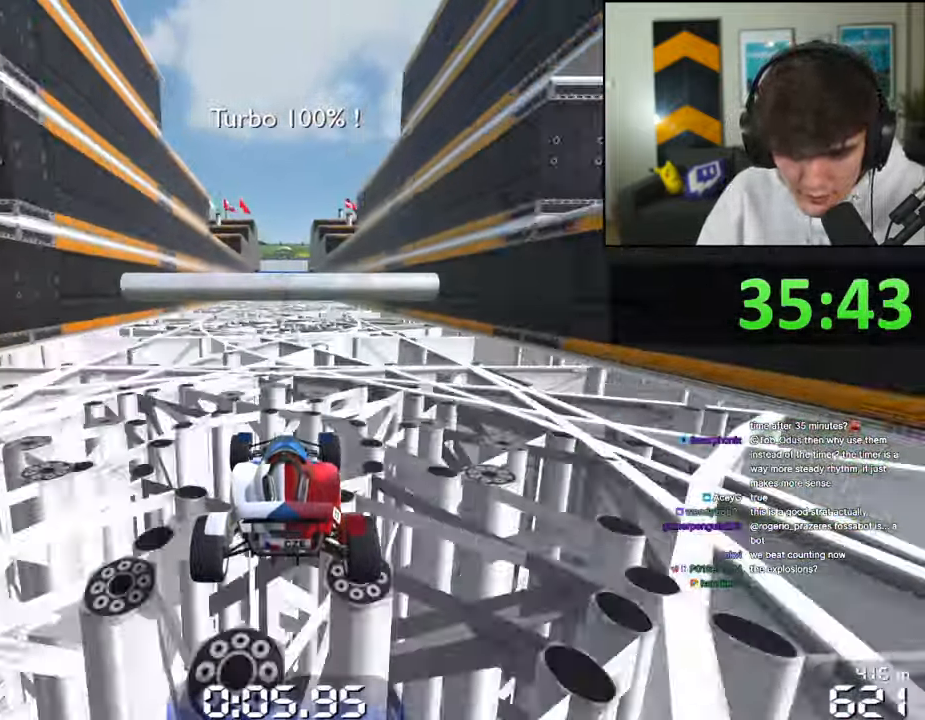
{"keys": ["up"], "events": []}
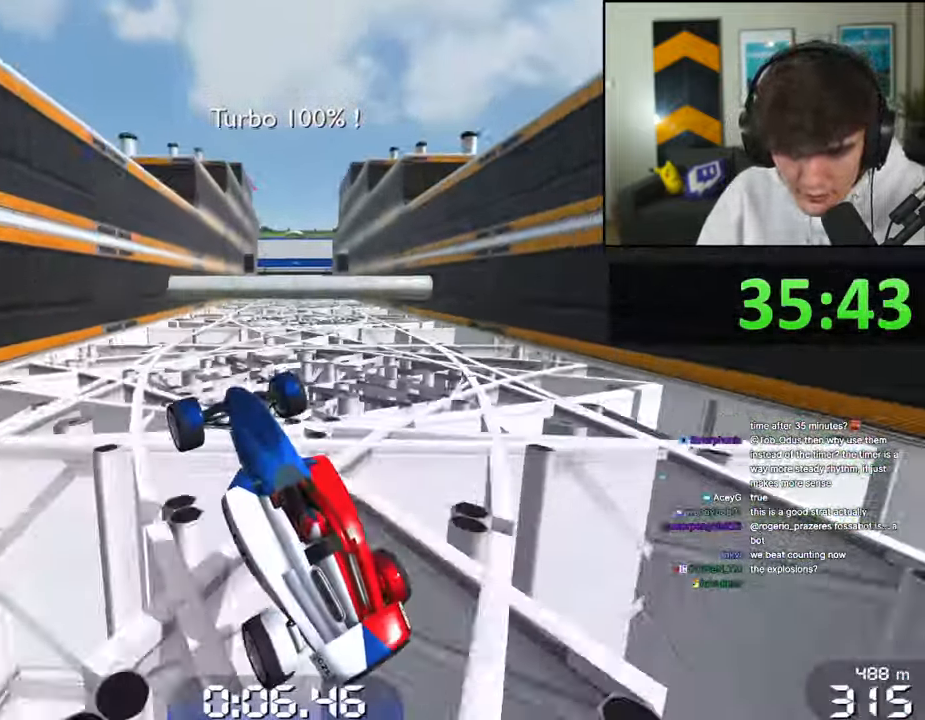
{"keys": ["up"], "events": []}
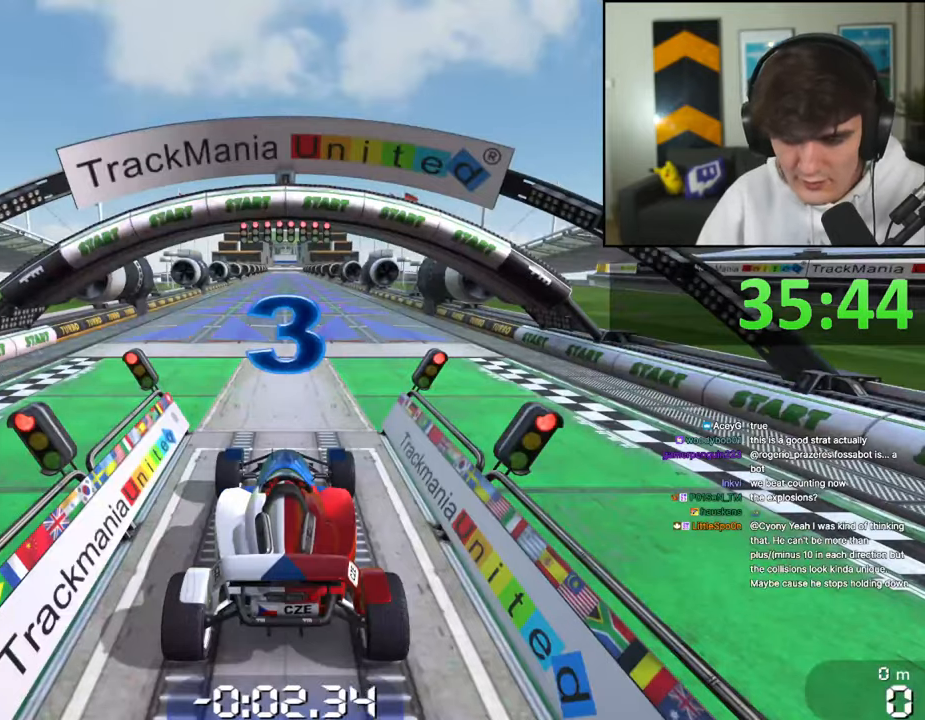
{"keys": ["up"], "events": []}
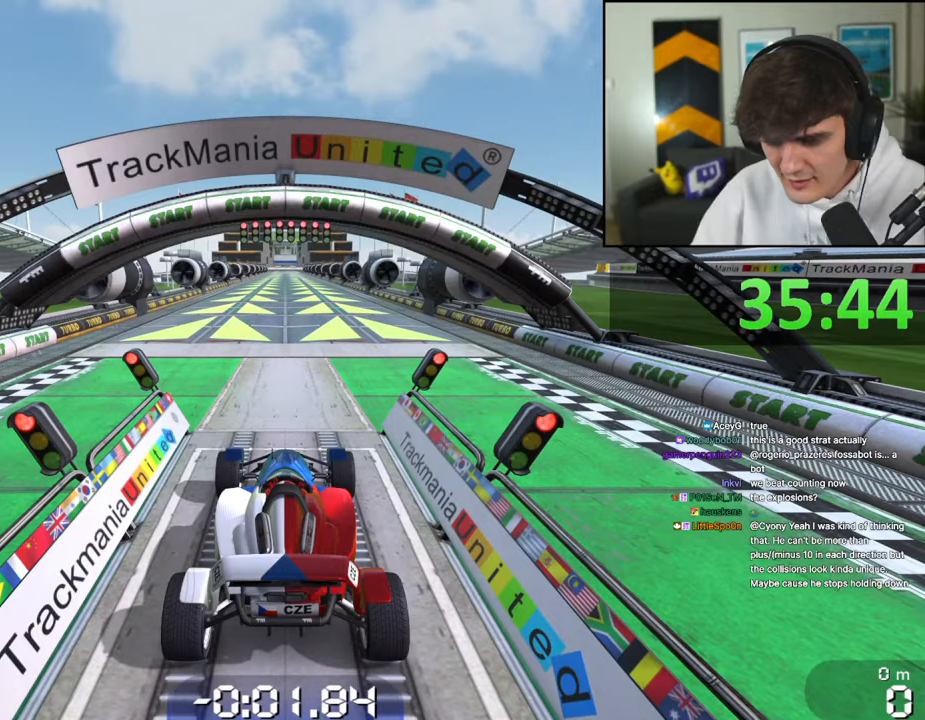
{"keys": [], "events": [[334, "up", "up"]]}
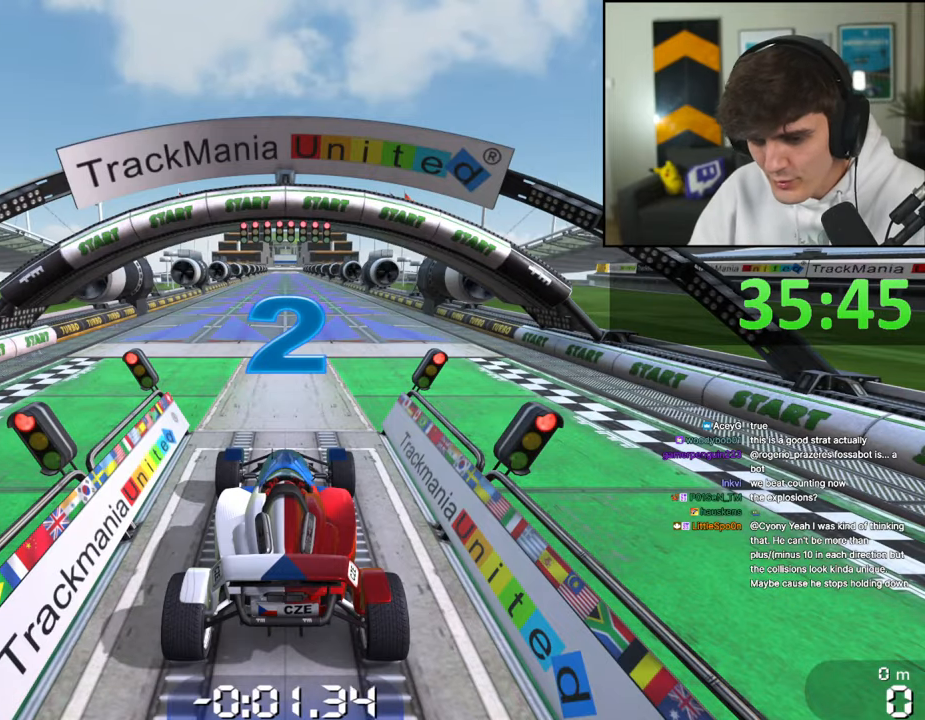
{"keys": [], "events": []}